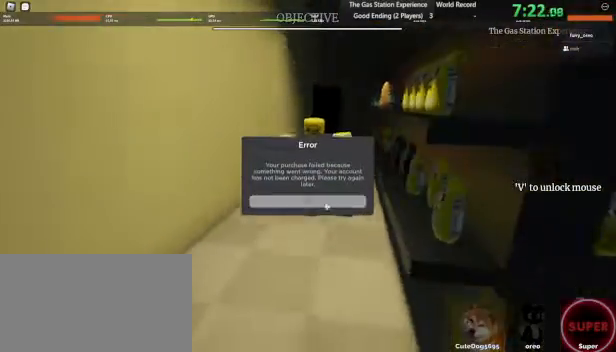
Gameplay with keyboard and mouse; each line is a JSON object with the keys and mouse buttons held at the frame after it. "events" lists presses ("down") and releases ("up") of "1", "2", "3", "4", "5", "a", "alt", "b", "c", "ctrl", "d", "e", "f", "g", "q", "r", "s", "shift", "space", "t", "tab", "tilde", "v", "w", "x", "z", "mouse_left", "mouse_wheel", "mouse_right", "mouse_mb4" and "mouse_mb5" between this image and that frame as [ms after this image, input, new state], when the widget could be followed in between. "mouse_left", "mouse_wheel", "mouse_right", "mouse_mb4", "mouse_mb5" = the "left", "wheel", "right", "mb4", "mb5" buttons of the "mouse" list. No other keys are recorded. "wheel" means that the mouse wheel is clicked or scrolled. Mouse movement is not recorded.
{"keys": ["a"], "mouse": [], "events": [[400, "a", "down"], [400, "s", "up"]]}
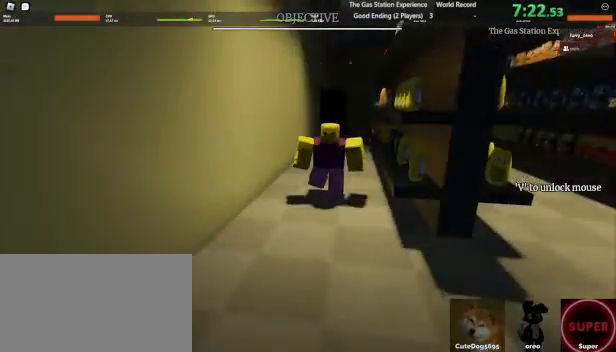
{"keys": ["s"], "mouse": [], "events": [[120, "d", "down"], [160, "a", "up"], [200, "d", "up"], [320, "s", "down"]]}
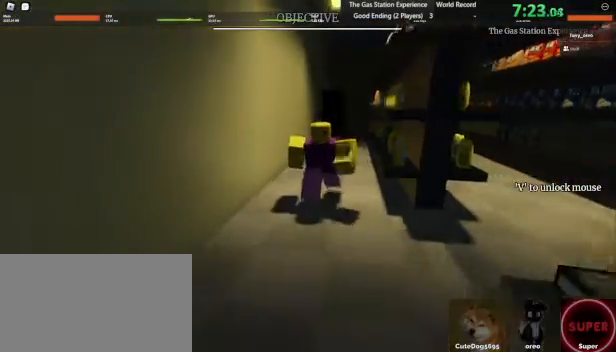
{"keys": ["d", "w"], "mouse": [], "events": [[160, "d", "down"], [240, "s", "up"], [280, "d", "up"], [360, "a", "down"], [480, "a", "up"], [480, "d", "down"], [480, "w", "down"]]}
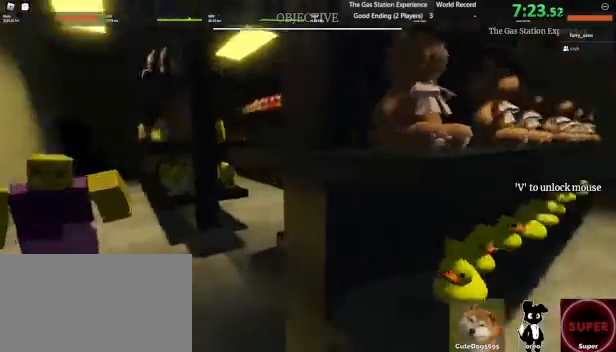
{"keys": ["a"], "mouse": [], "events": [[40, "d", "up"], [80, "w", "up"], [200, "a", "down"], [280, "a", "up"], [280, "s", "down"], [320, "d", "down"], [360, "s", "up"], [480, "d", "up"], [520, "a", "down"]]}
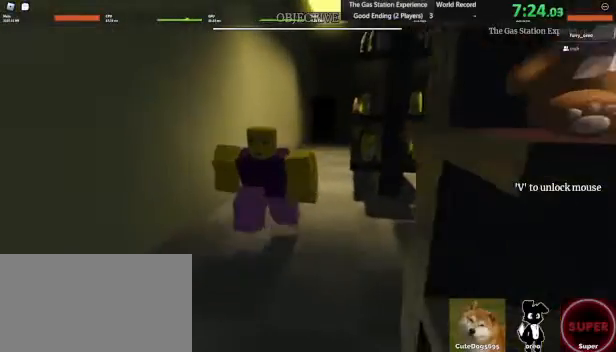
{"keys": ["a", "d"], "mouse": [], "events": [[40, "d", "down"], [80, "a", "up"], [120, "d", "up"], [200, "a", "down"], [280, "a", "up"], [280, "d", "down"], [320, "d", "up"], [360, "a", "down"], [480, "d", "down"]]}
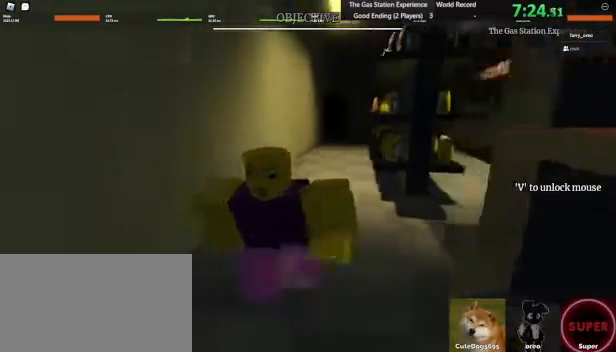
{"keys": ["a", "d"], "mouse": [], "events": [[40, "a", "up"], [80, "d", "up"], [160, "a", "down"], [200, "d", "down"], [240, "a", "up"], [320, "d", "up"], [400, "a", "down"], [400, "d", "down"]]}
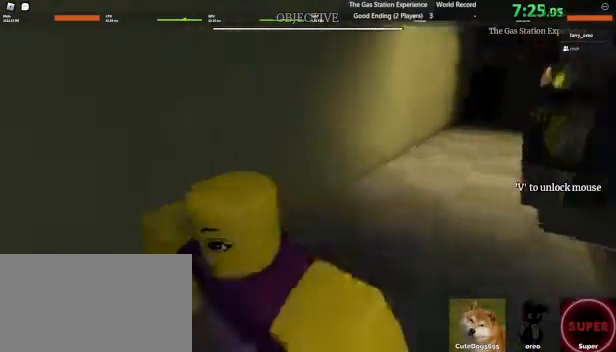
{"keys": ["a", "s"], "mouse": [], "events": [[40, "a", "up"], [40, "d", "up"], [40, "s", "down"], [320, "a", "down"]]}
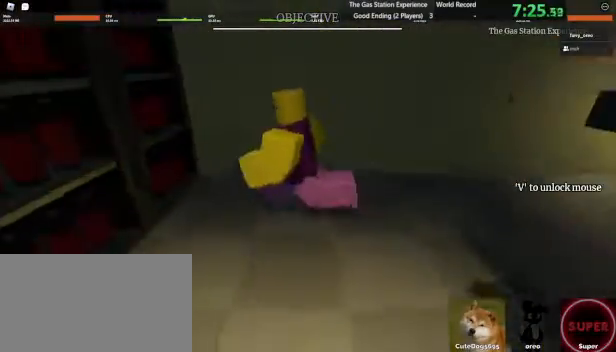
{"keys": ["s"], "mouse": [], "events": [[120, "a", "up"]]}
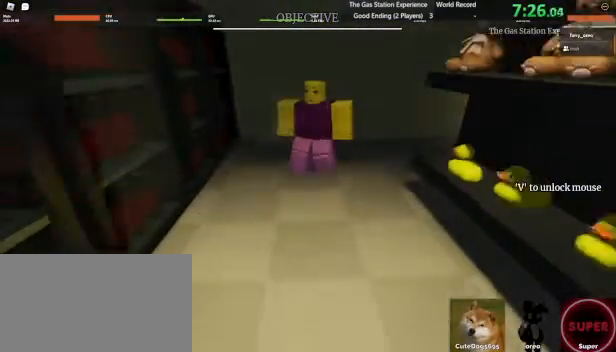
{"keys": ["s"], "mouse": [], "events": [[120, "d", "down"], [160, "d", "up"]]}
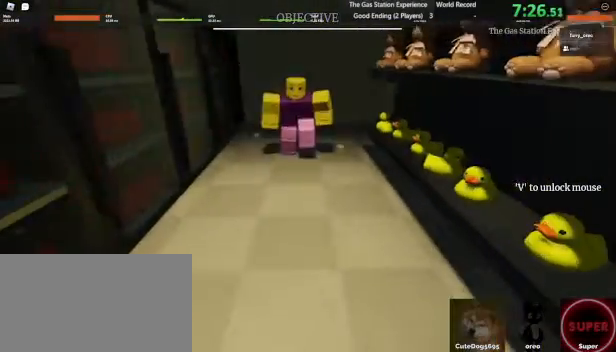
{"keys": ["a", "s"], "mouse": [], "events": [[440, "a", "down"]]}
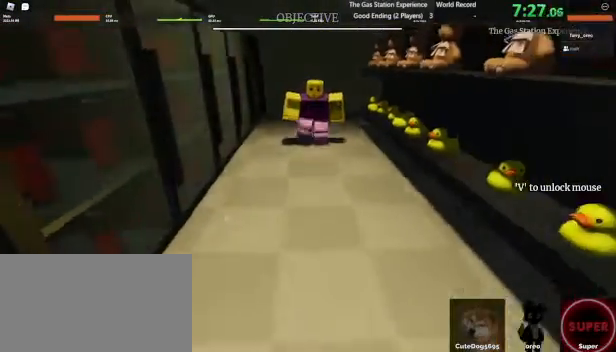
{"keys": ["s"], "mouse": [], "events": [[40, "a", "up"], [40, "d", "down"], [120, "d", "up"], [240, "d", "down"], [280, "d", "up"]]}
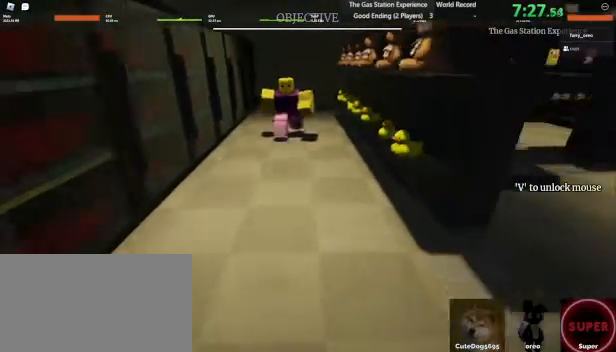
{"keys": ["d", "s"], "mouse": [], "events": [[200, "a", "down"], [200, "d", "down"], [320, "d", "up"], [480, "a", "up"], [480, "d", "down"]]}
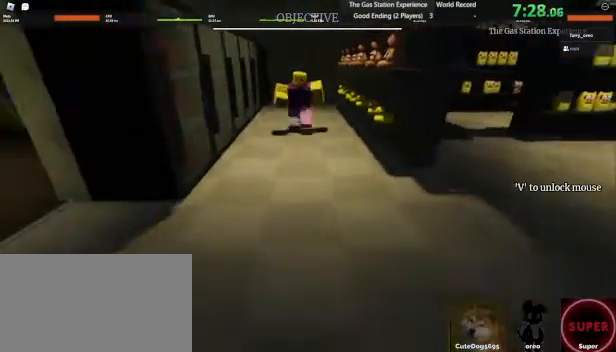
{"keys": [], "mouse": [], "events": [[40, "d", "up"], [80, "a", "down"], [160, "a", "up"], [160, "d", "down"], [240, "s", "up"], [320, "d", "up"]]}
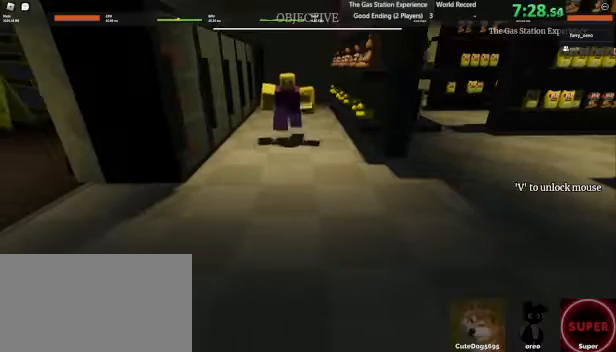
{"keys": [], "mouse": [], "events": []}
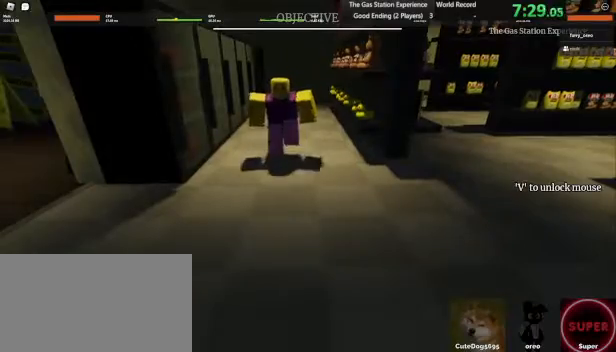
{"keys": ["d"], "mouse": [], "events": [[80, "a", "down"], [120, "d", "down"], [200, "a", "up"], [200, "d", "up"], [280, "a", "down"], [280, "d", "down"], [400, "a", "up"]]}
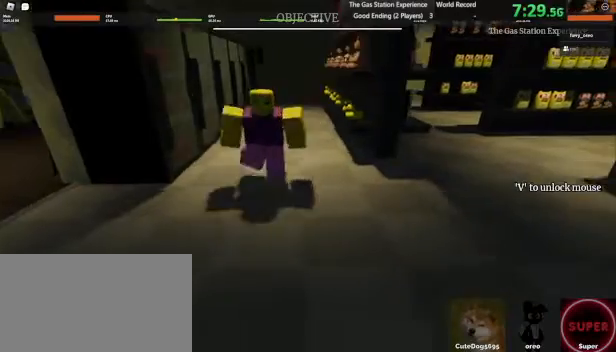
{"keys": ["d"], "mouse": [], "events": [[240, "d", "up"], [360, "a", "down"], [520, "a", "up"], [520, "d", "down"]]}
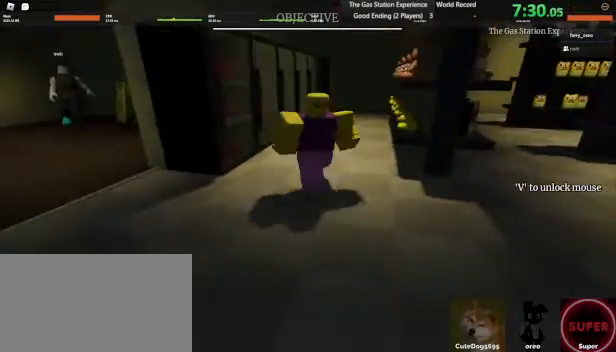
{"keys": [], "mouse": [], "events": [[80, "d", "up"], [160, "a", "down"], [160, "d", "down"], [240, "a", "up"], [280, "d", "up"]]}
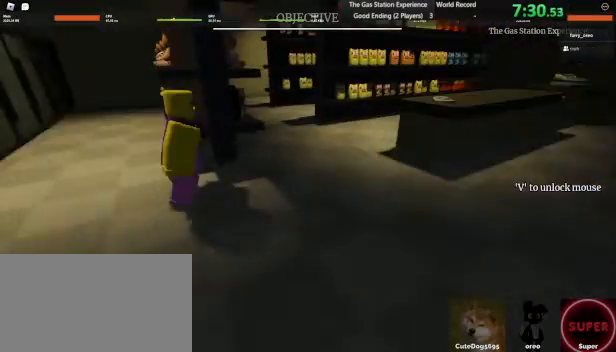
{"keys": ["d", "w"], "mouse": [], "events": [[120, "d", "down"], [200, "d", "up"], [280, "d", "down"], [280, "w", "down"]]}
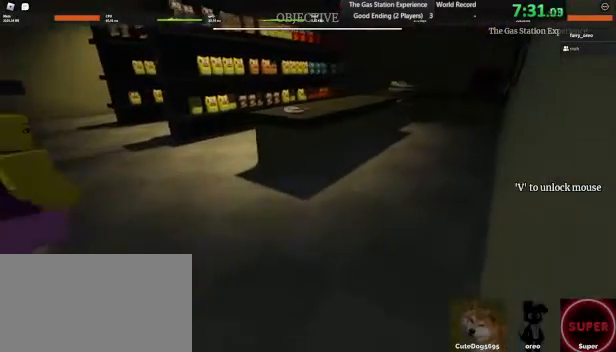
{"keys": ["d", "w"], "mouse": [], "events": []}
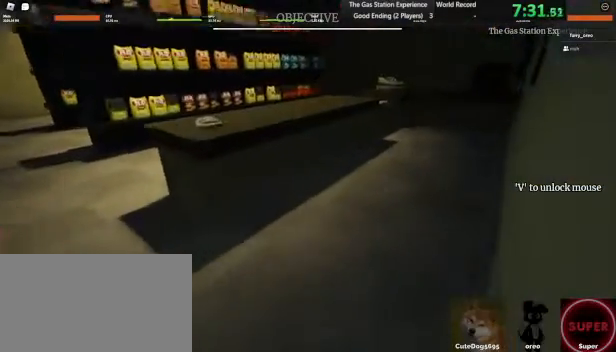
{"keys": ["d", "w"], "mouse": [], "events": []}
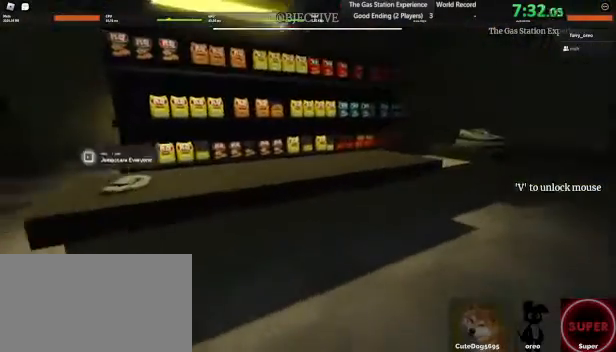
{"keys": ["d", "w"], "mouse": [], "events": []}
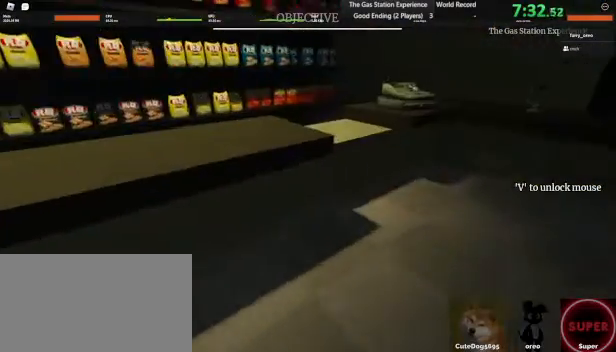
{"keys": ["d", "w"], "mouse": [], "events": []}
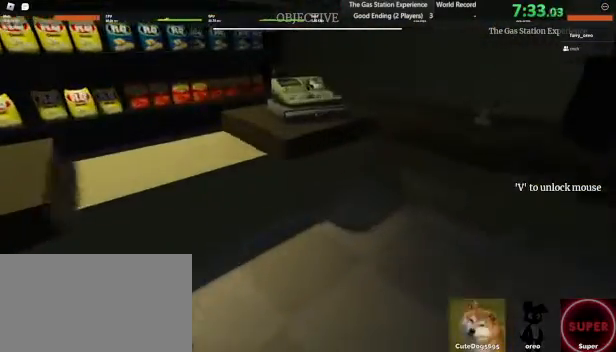
{"keys": ["w"], "mouse": [], "events": [[440, "d", "up"]]}
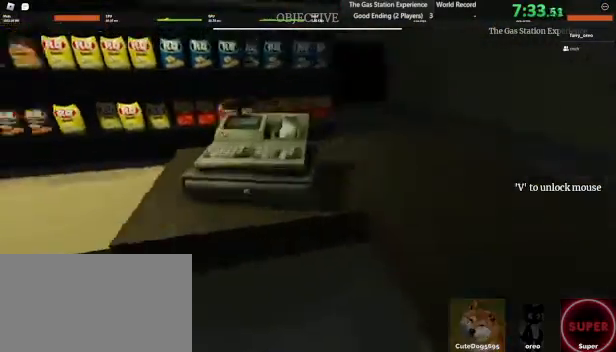
{"keys": [], "mouse": [], "events": [[40, "w", "up"]]}
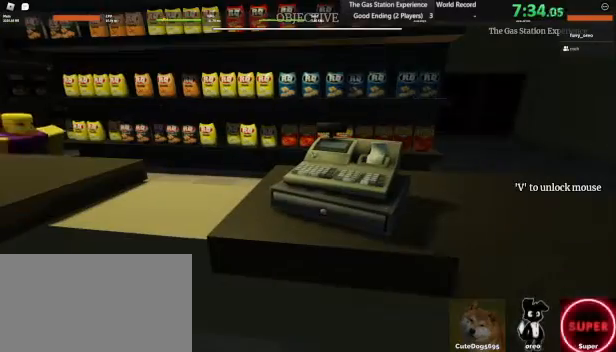
{"keys": [], "mouse": [], "events": []}
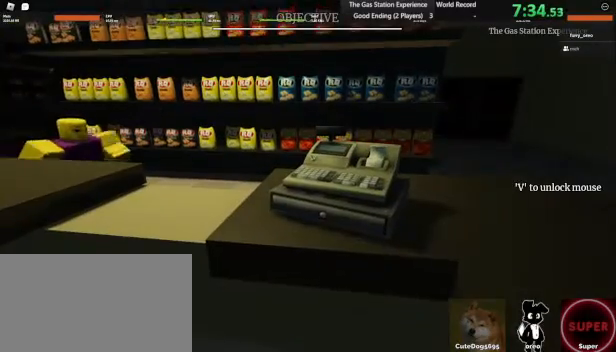
{"keys": [], "mouse": [], "events": []}
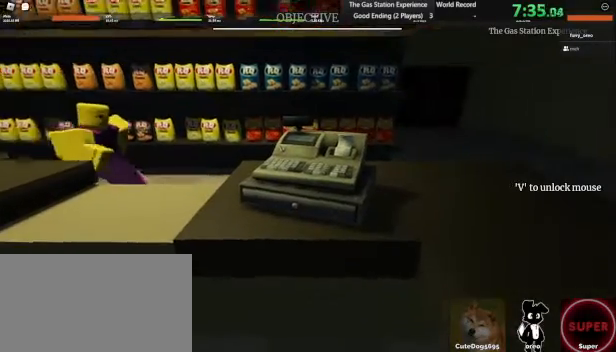
{"keys": [], "mouse": [], "events": []}